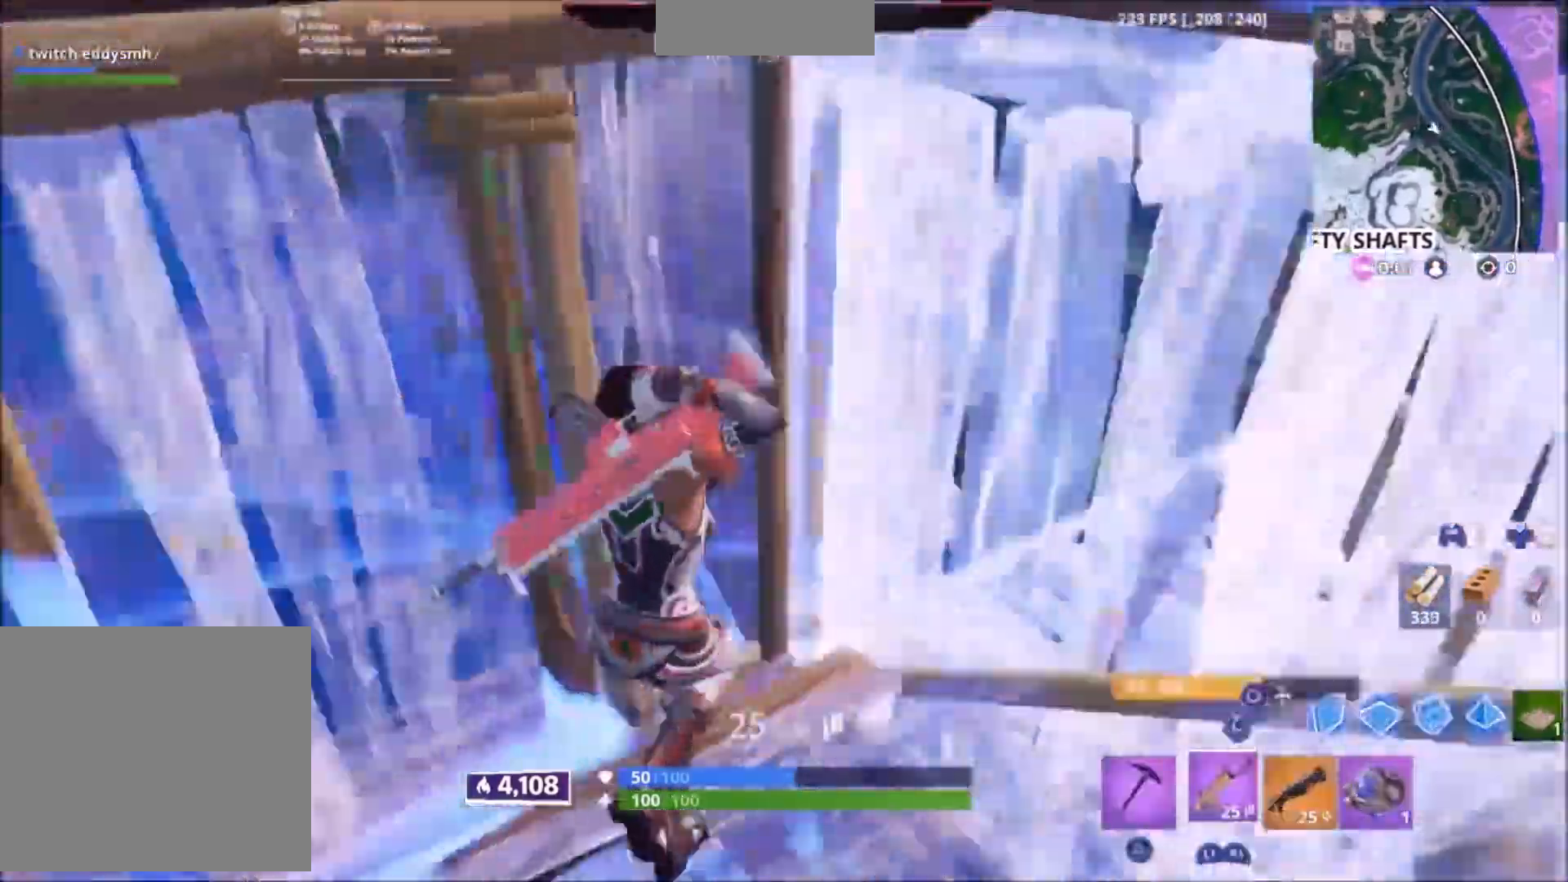
Gameplay with a controller (PlayStation layout); each line is a JSON object with the inputs held at the frame after it. "events" lists button and stick changes between this image and that frame as [ms after this image, input, new state], when the widget could be followed in between.
{"buttons": [], "left_stick": "right", "right_stick": "center"}
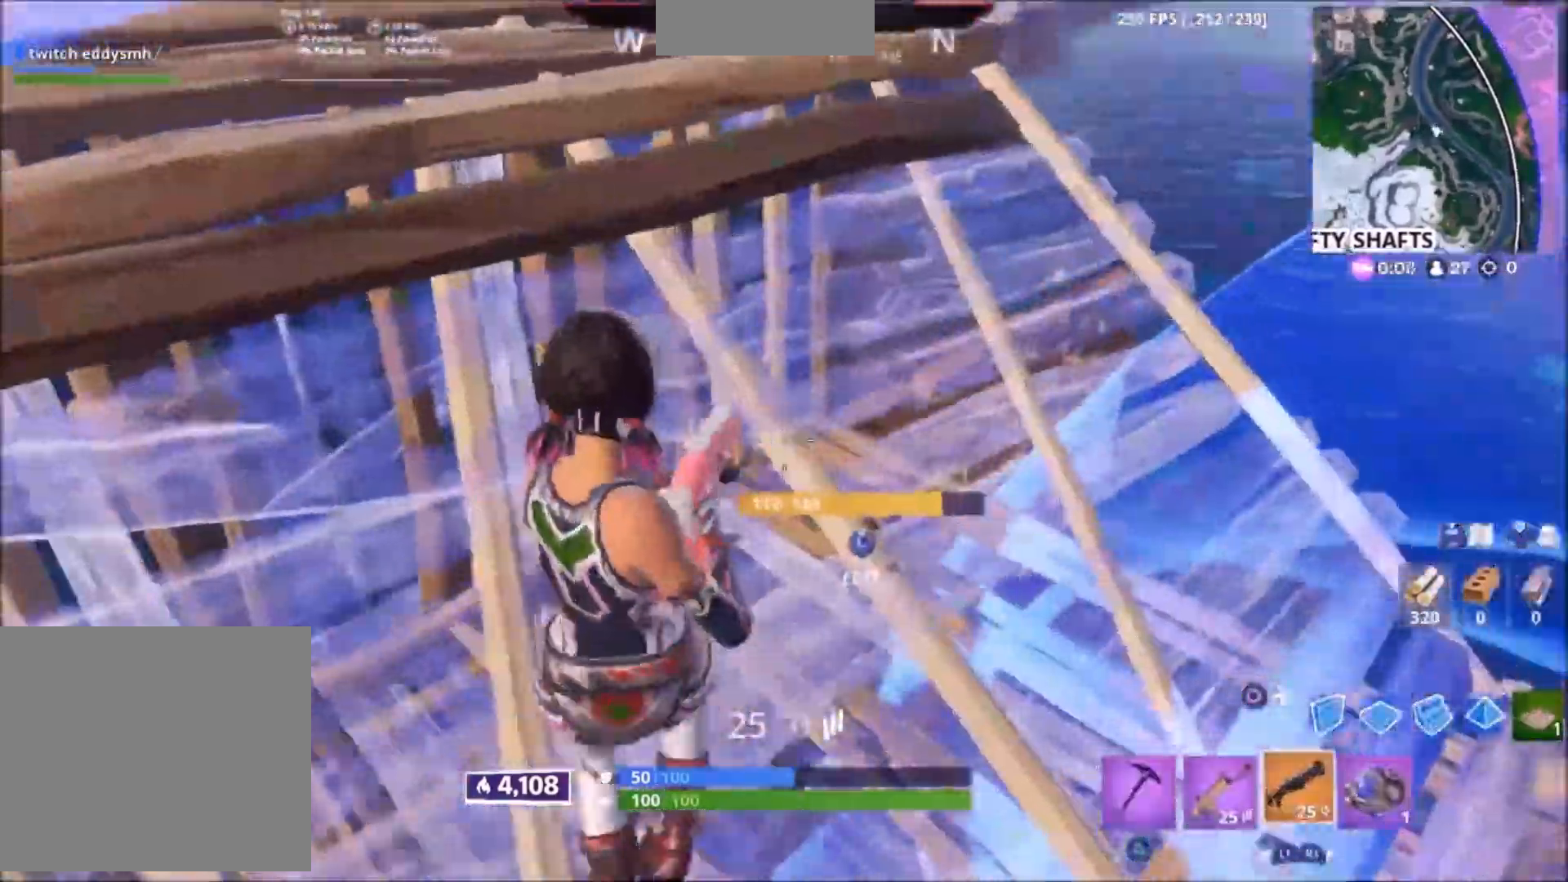
{"buttons": ["R2"], "left_stick": "down-left", "right_stick": "left"}
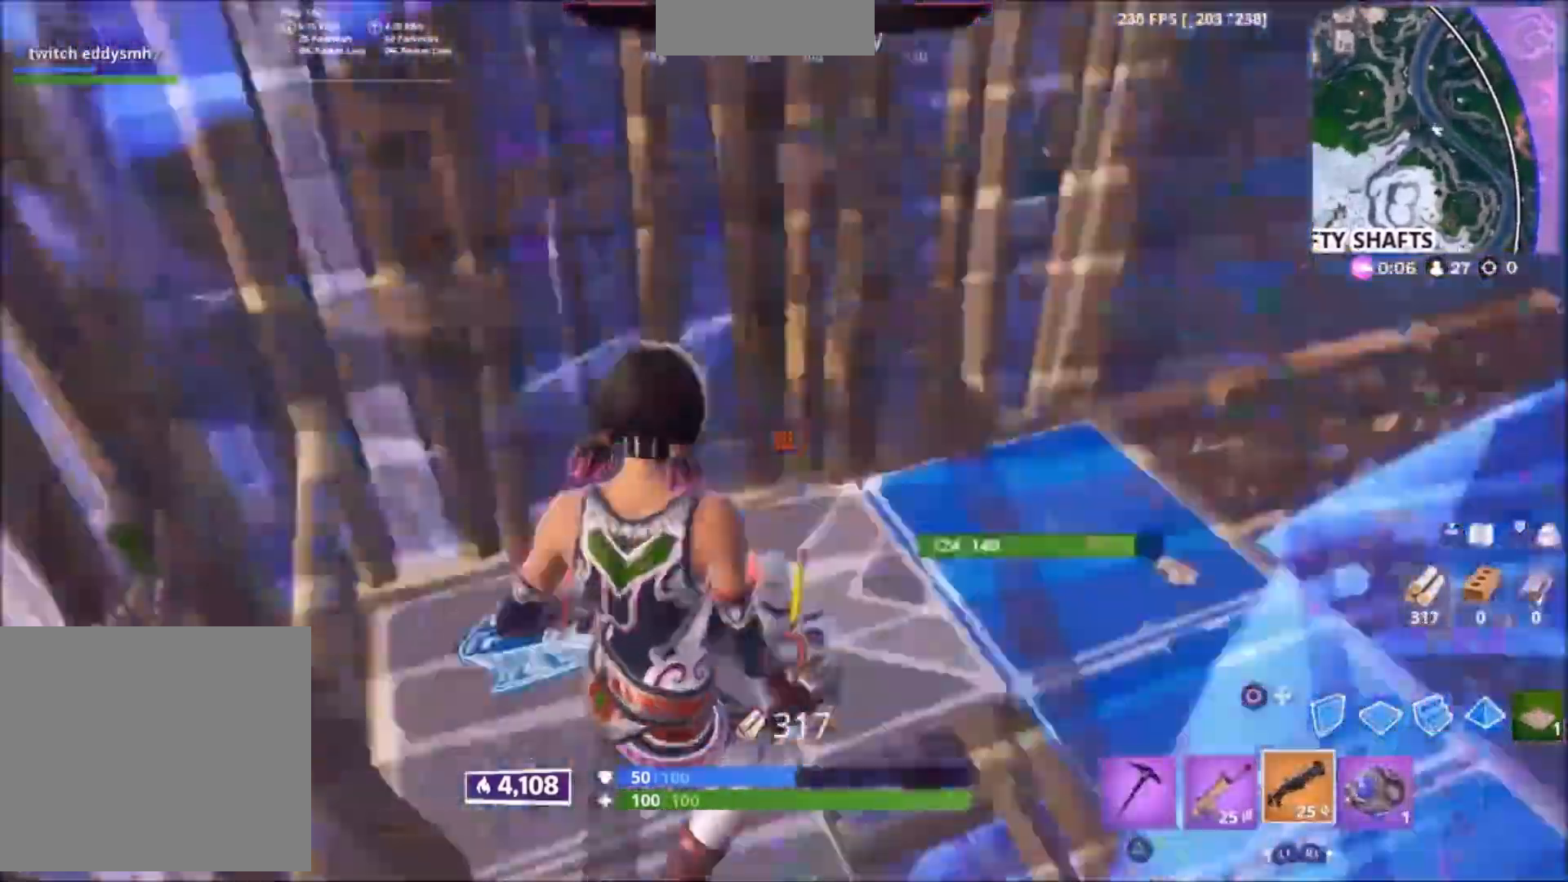
{"buttons": [], "left_stick": "down", "right_stick": "up-left", "events": [[66, "left_stick", "up"], [100, "R2", "up"], [200, "left_stick", "up-right"], [200, "right_stick", "up-left"], [333, "left_stick", "right"], [500, "left_stick", "down"]]}
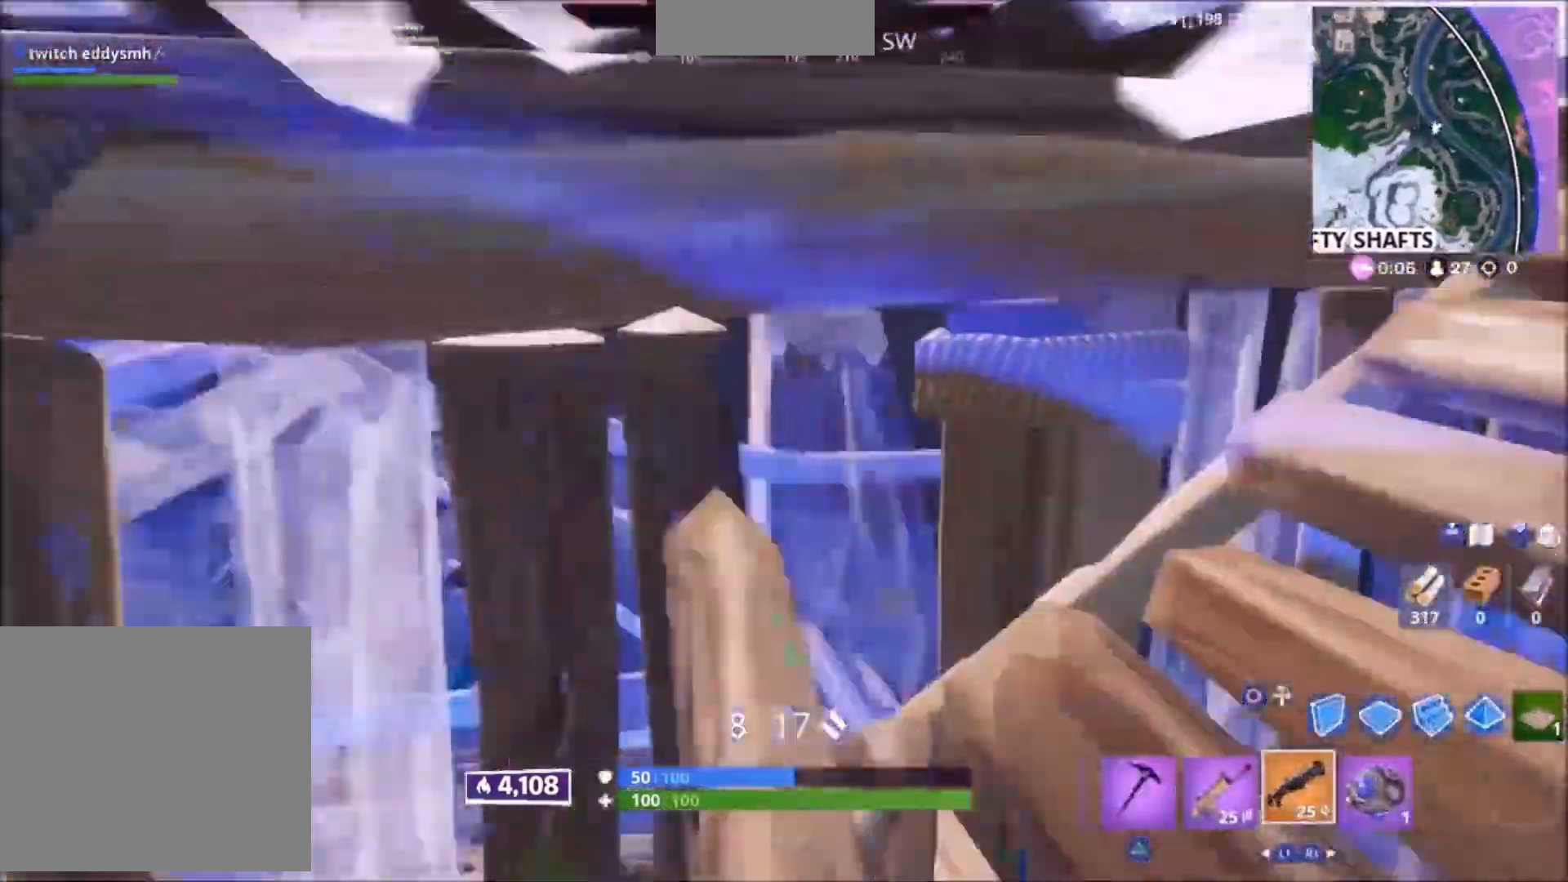
{"buttons": [], "left_stick": "down-left", "right_stick": "center", "events": [[134, "left_stick", "down-left"], [367, "right_stick", "center"]]}